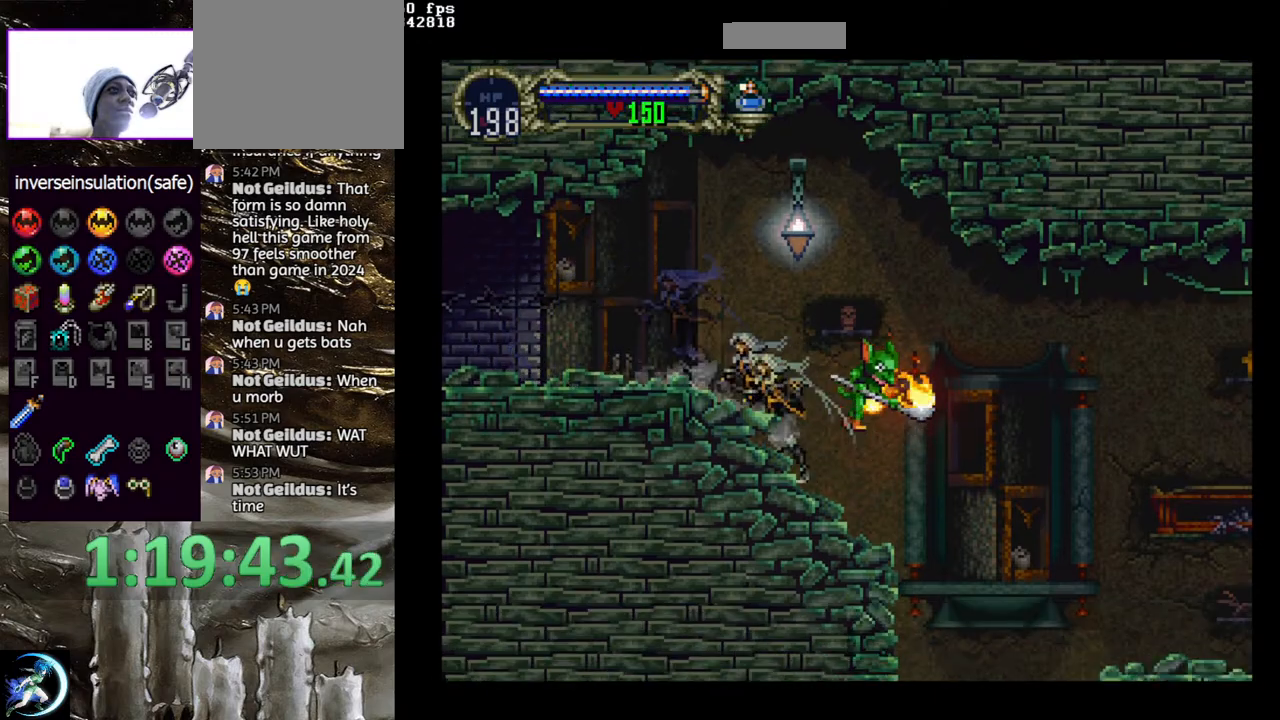
Gameplay with a controller (PlayStation layout); each line is a JSON object with the inputs held at the frame after it. "events" lists button and stick changes between this image and that frame as [ms after this image, input, new state], when the widget could be followed in between.
{"buttons": ["DPAD_RIGHT"], "left_stick": "center", "right_stick": "center", "events": [[17, "CIRCLE", "up"], [67, "CIRCLE", "down"], [100, "TRIANGLE", "down"], [150, "TRIANGLE", "up"], [183, "CIRCLE", "up"], [233, "CIRCLE", "down"], [250, "TRIANGLE", "down"], [317, "TRIANGLE", "up"], [333, "CIRCLE", "up"], [483, "DPAD_RIGHT", "down"]]}
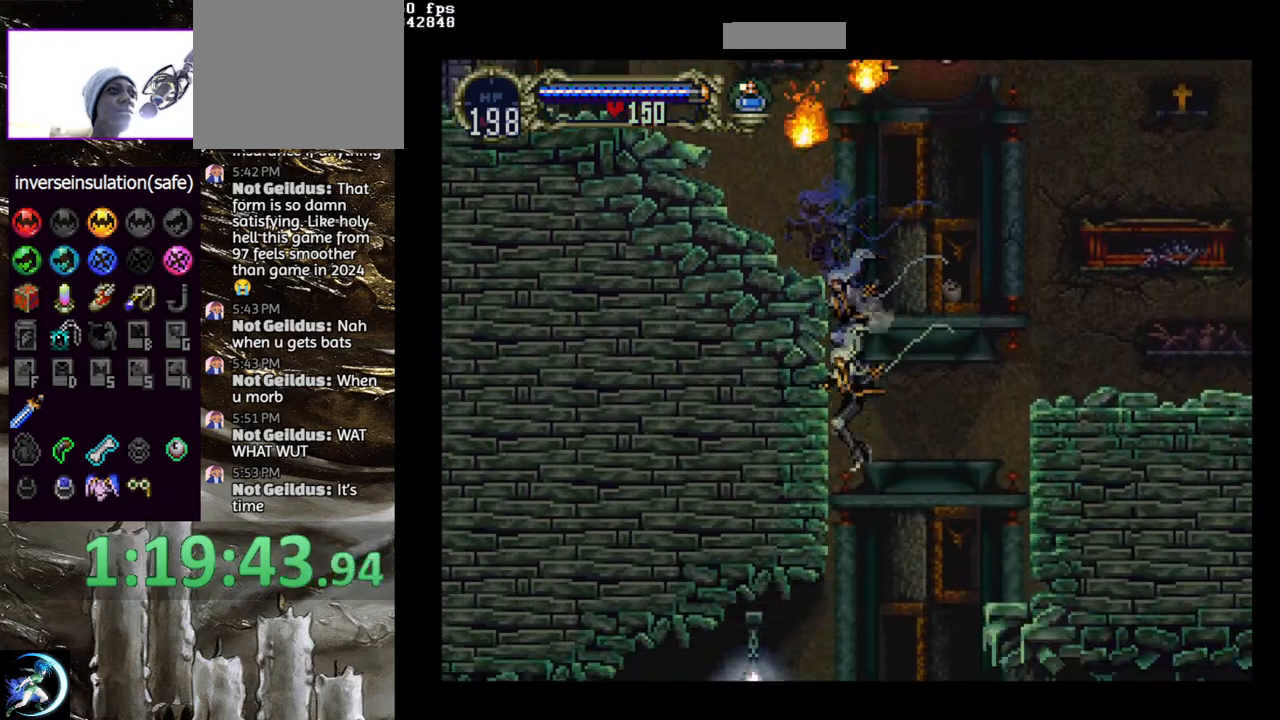
{"buttons": [], "left_stick": "center", "right_stick": "center"}
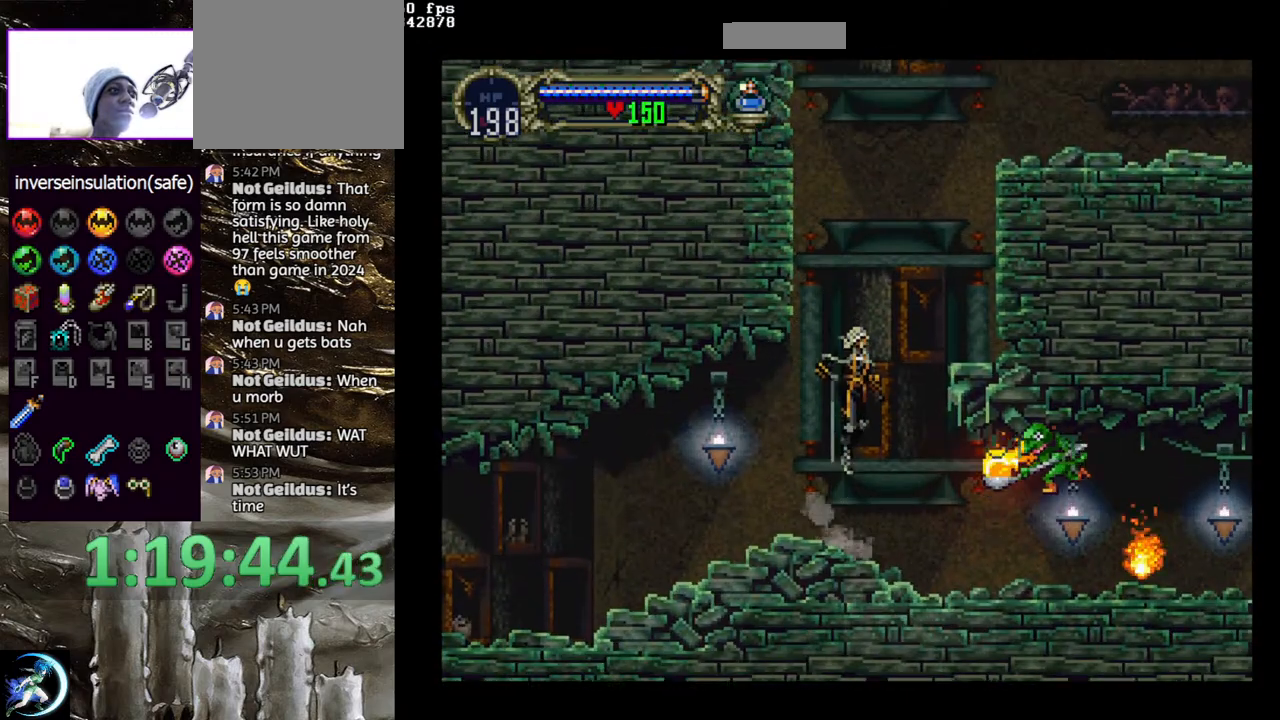
{"buttons": [], "left_stick": "center", "right_stick": "center", "events": [[33, "CROSS", "down"], [83, "CROSS", "up"], [117, "DPAD_DOWN", "down"], [133, "DPAD_RIGHT", "down"], [150, "CROSS", "down"], [167, "R1", "down"], [233, "DPAD_RIGHT", "up"], [250, "DPAD_DOWN", "up"], [283, "CROSS", "up"], [300, "R1", "up"]]}
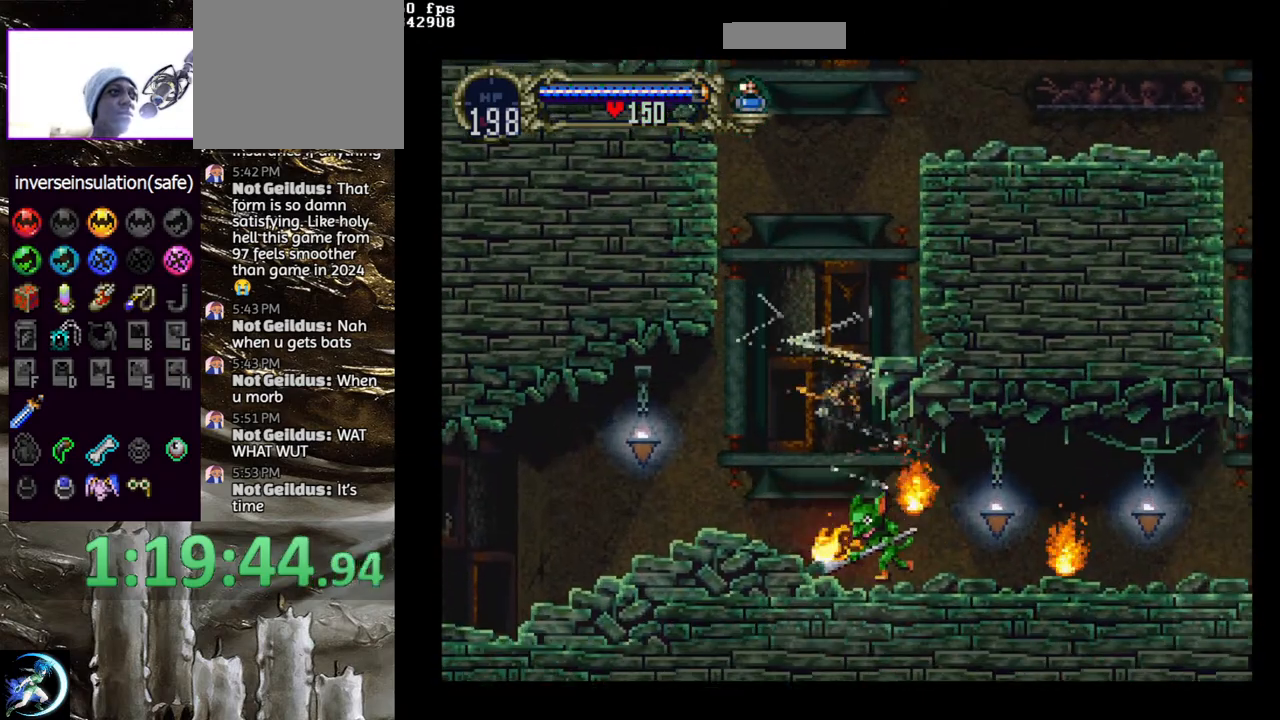
{"buttons": ["DPAD_RIGHT"], "left_stick": "center", "right_stick": "center", "events": [[350, "DPAD_RIGHT", "down"]]}
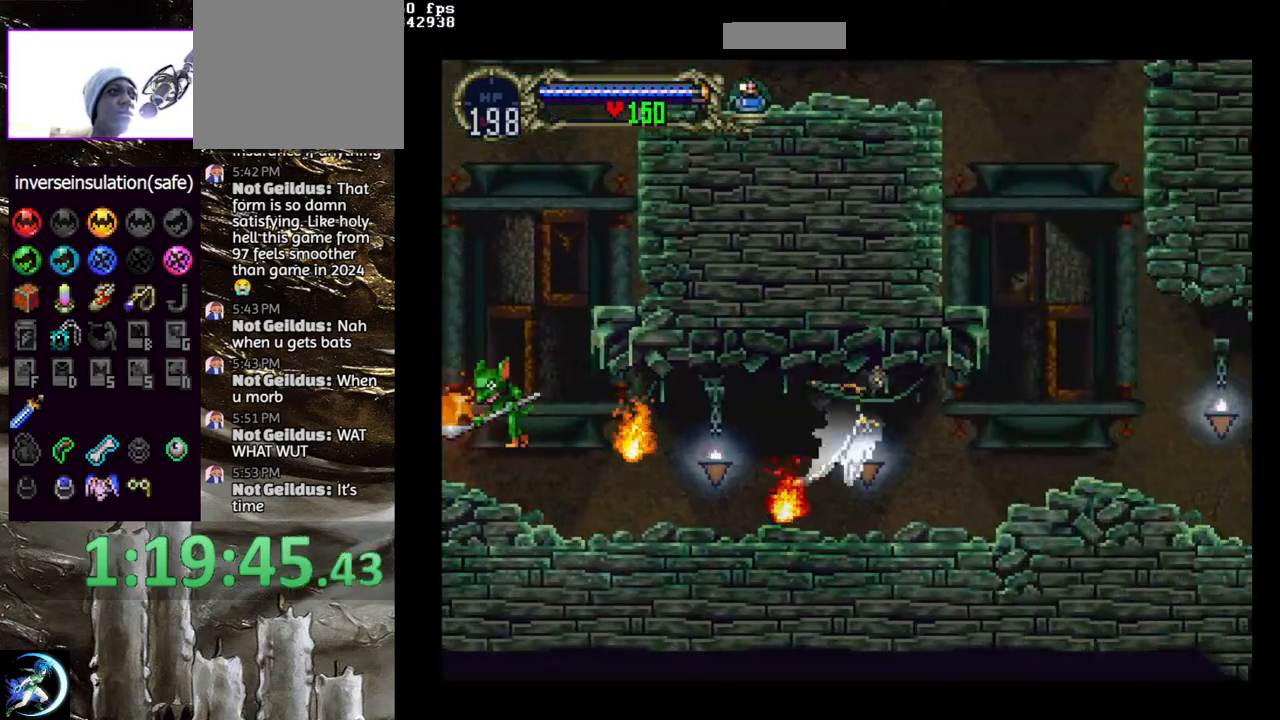
{"buttons": ["CROSS", "DPAD_DOWN", "DPAD_RIGHT"], "left_stick": "center", "right_stick": "center", "events": [[33, "DPAD_RIGHT", "up"], [117, "CROSS", "down"], [217, "DPAD_UP", "down"], [250, "DPAD_LEFT", "down"], [350, "DPAD_UP", "up"], [417, "DPAD_DOWN", "down"], [450, "DPAD_LEFT", "up"], [467, "DPAD_RIGHT", "down"]]}
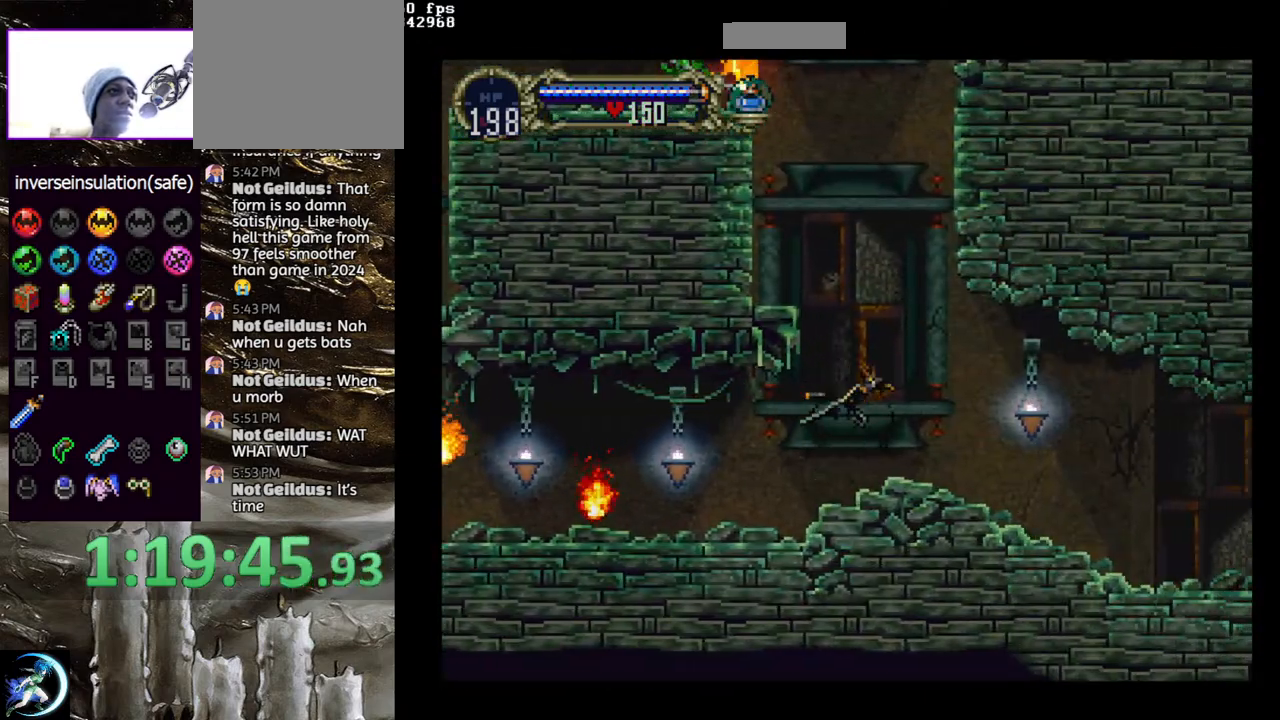
{"buttons": [], "left_stick": "center", "right_stick": "center", "events": [[50, "DPAD_DOWN", "up"], [150, "DPAD_RIGHT", "up"], [167, "CROSS", "up"]]}
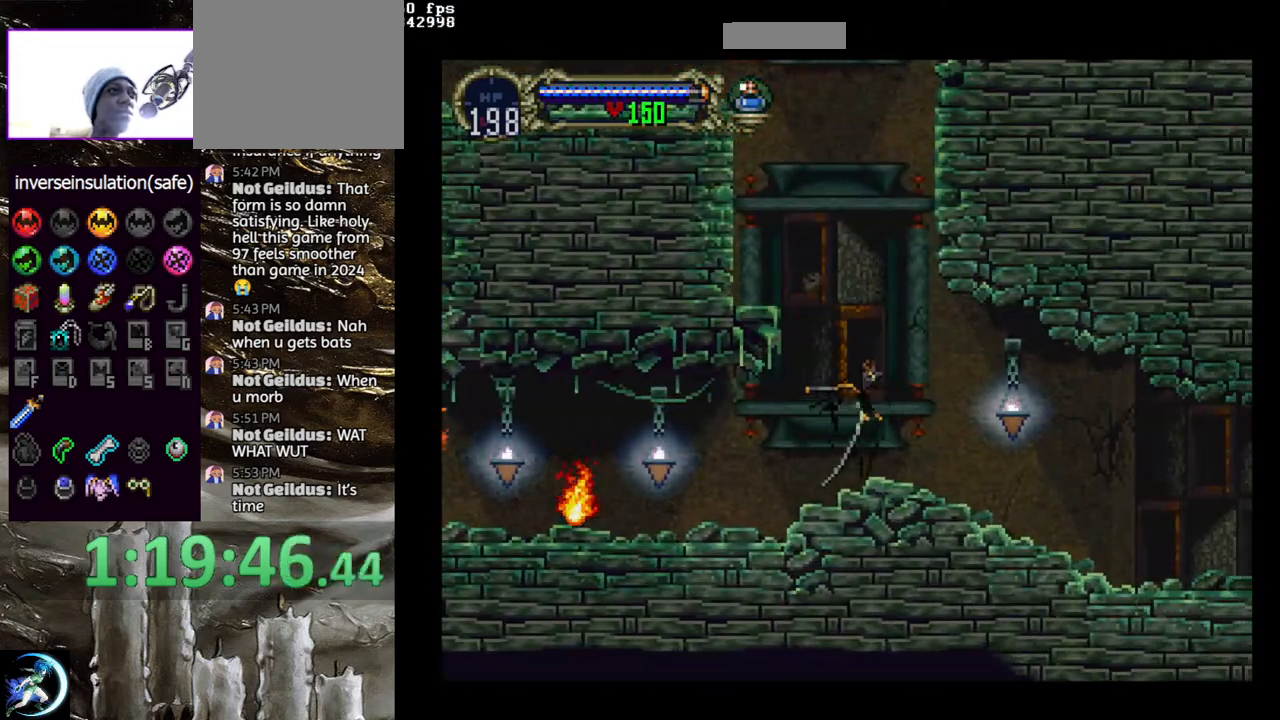
{"buttons": ["CROSS", "DPAD_UP", "DPAD_LEFT"], "left_stick": "center", "right_stick": "center", "events": [[50, "DPAD_DOWN", "down"], [217, "DPAD_DOWN", "up"], [283, "CROSS", "down"], [383, "DPAD_UP", "down"], [433, "DPAD_LEFT", "down"]]}
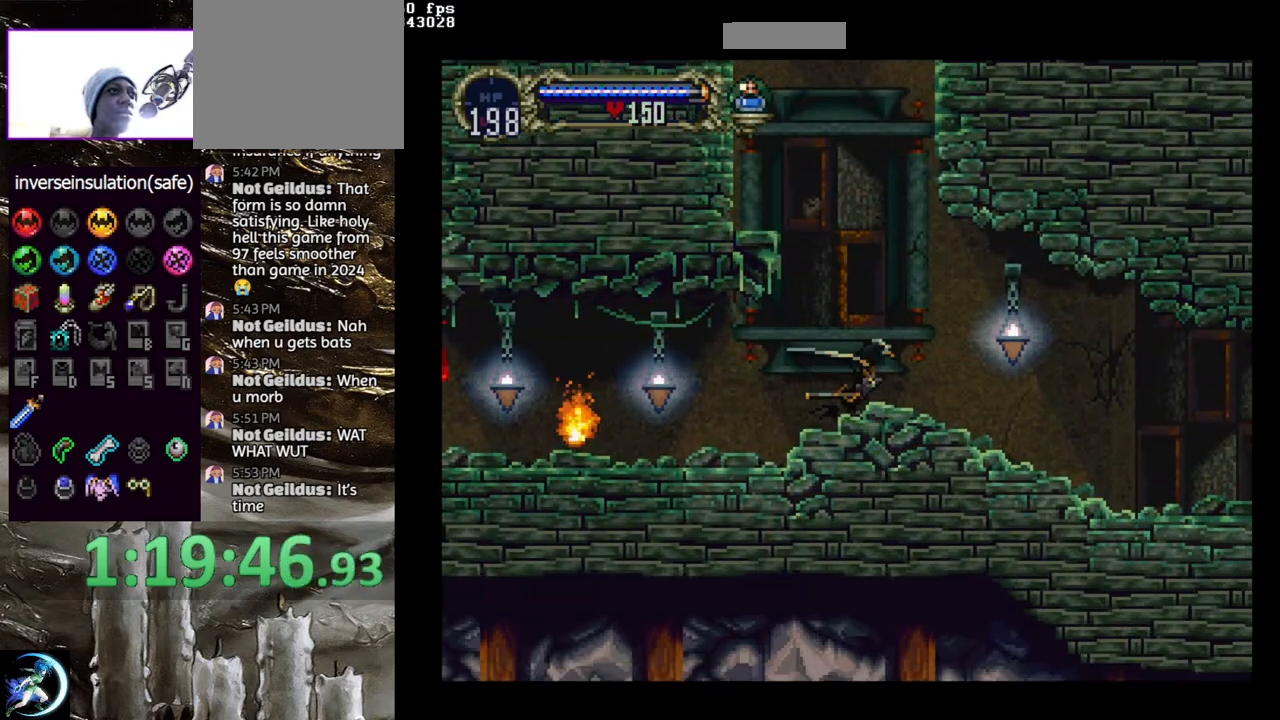
{"buttons": [], "left_stick": "center", "right_stick": "center", "events": [[100, "DPAD_UP", "up"], [133, "DPAD_DOWN", "down"], [167, "DPAD_LEFT", "up"], [183, "DPAD_RIGHT", "down"], [283, "DPAD_DOWN", "up"], [400, "DPAD_RIGHT", "up"], [417, "CROSS", "up"]]}
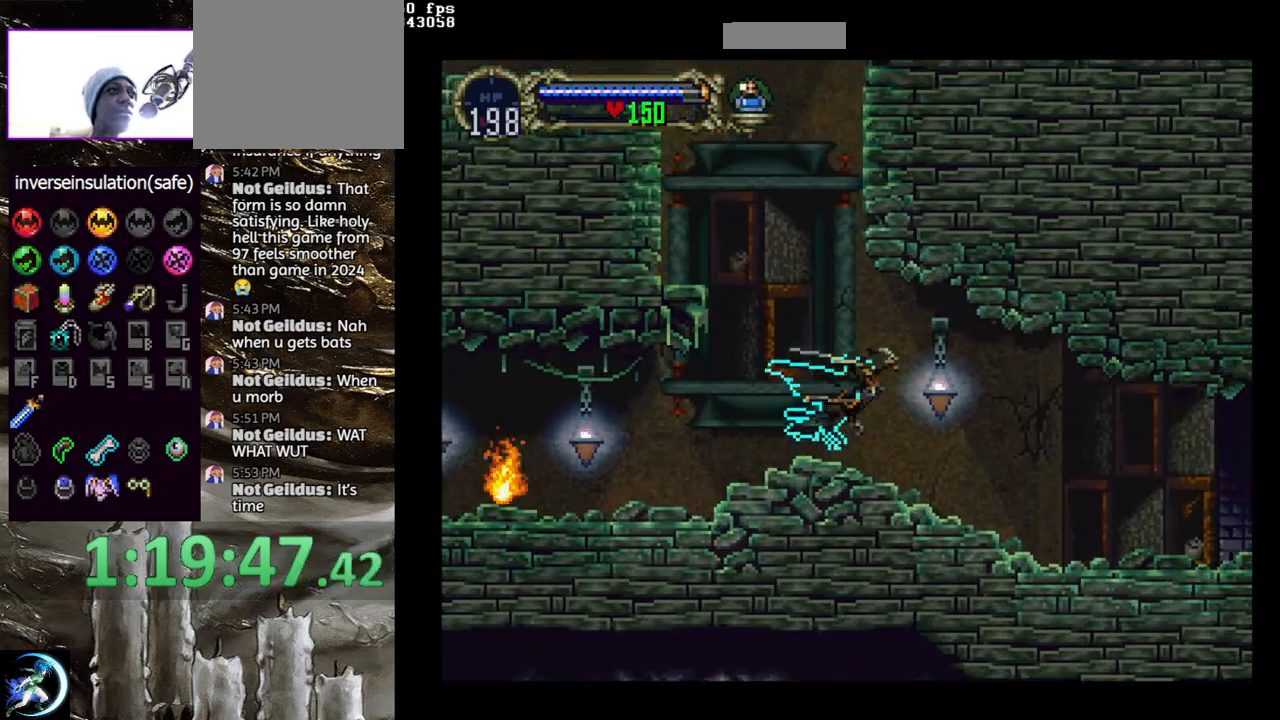
{"buttons": [], "left_stick": "center", "right_stick": "center", "events": []}
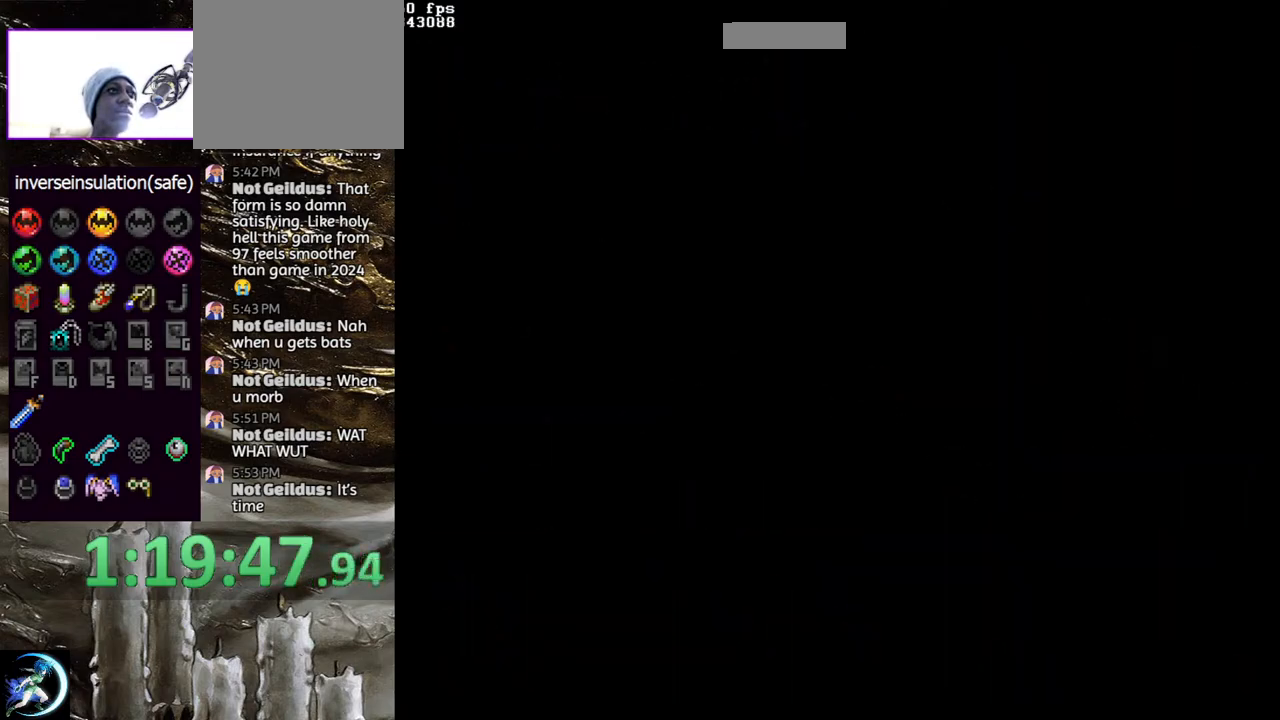
{"buttons": [], "left_stick": "center", "right_stick": "center", "events": []}
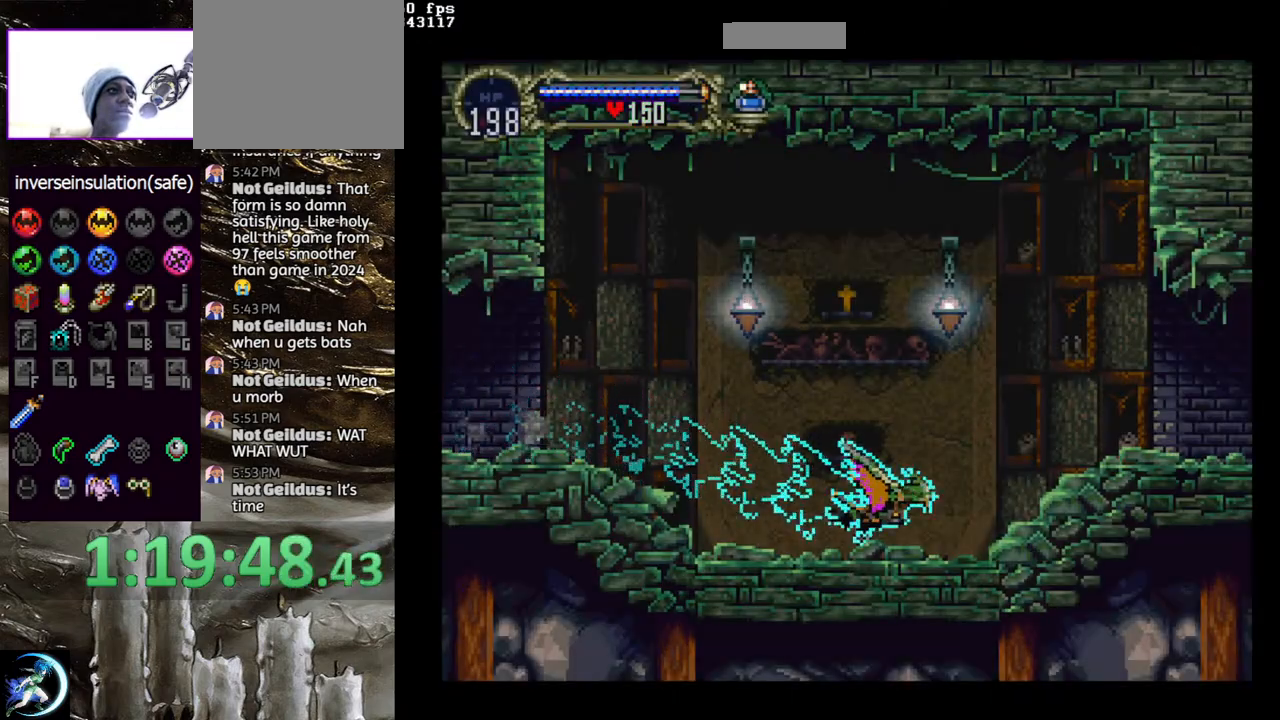
{"buttons": [], "left_stick": "center", "right_stick": "center", "events": []}
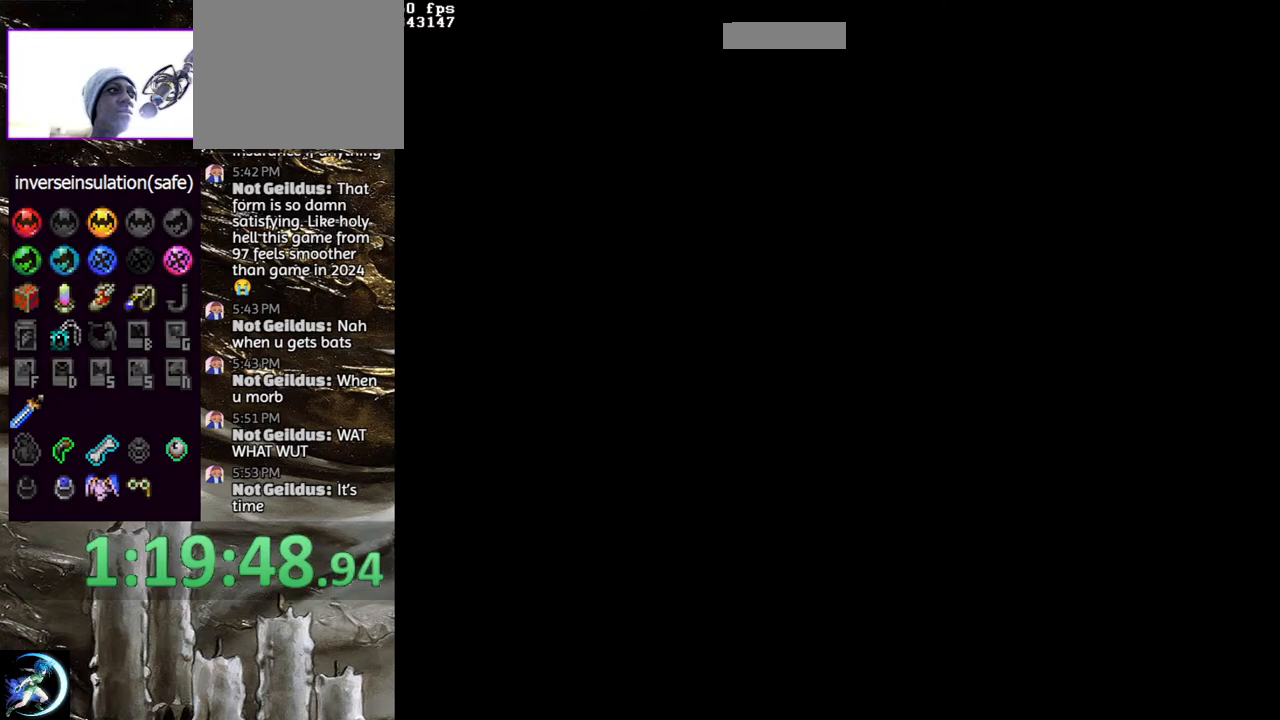
{"buttons": [], "left_stick": "center", "right_stick": "center", "events": []}
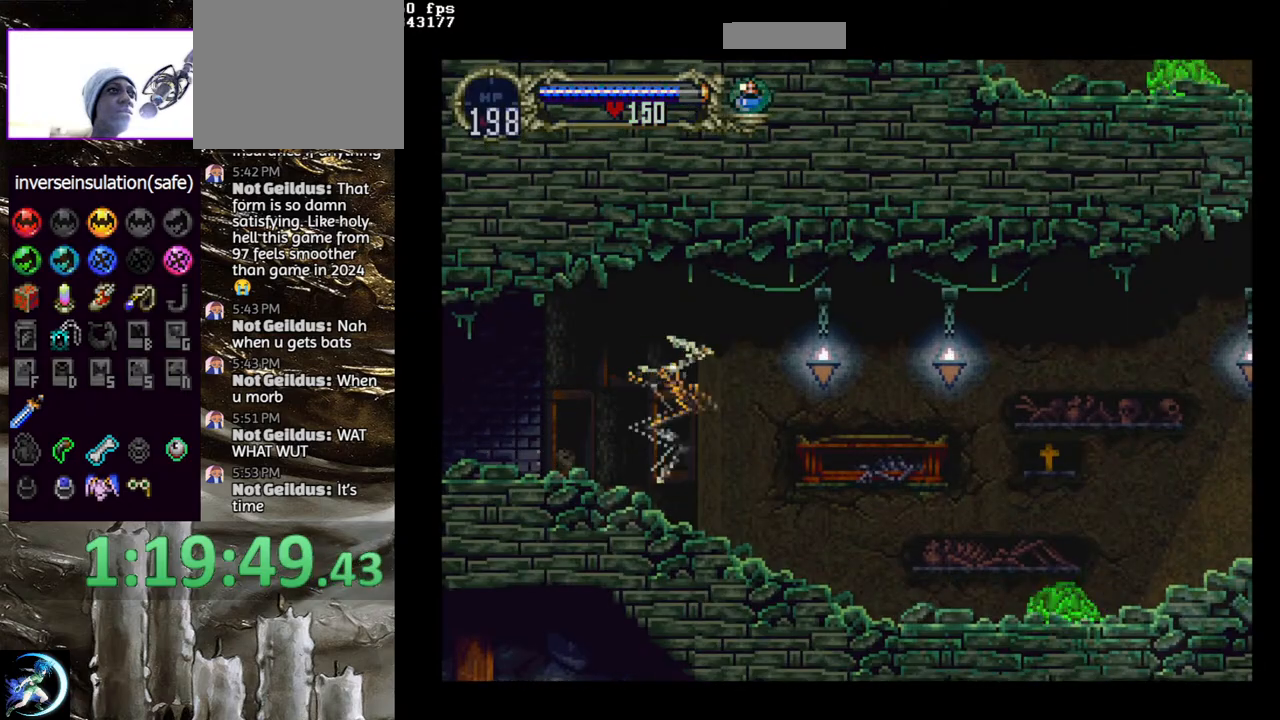
{"buttons": [], "left_stick": "center", "right_stick": "center", "events": []}
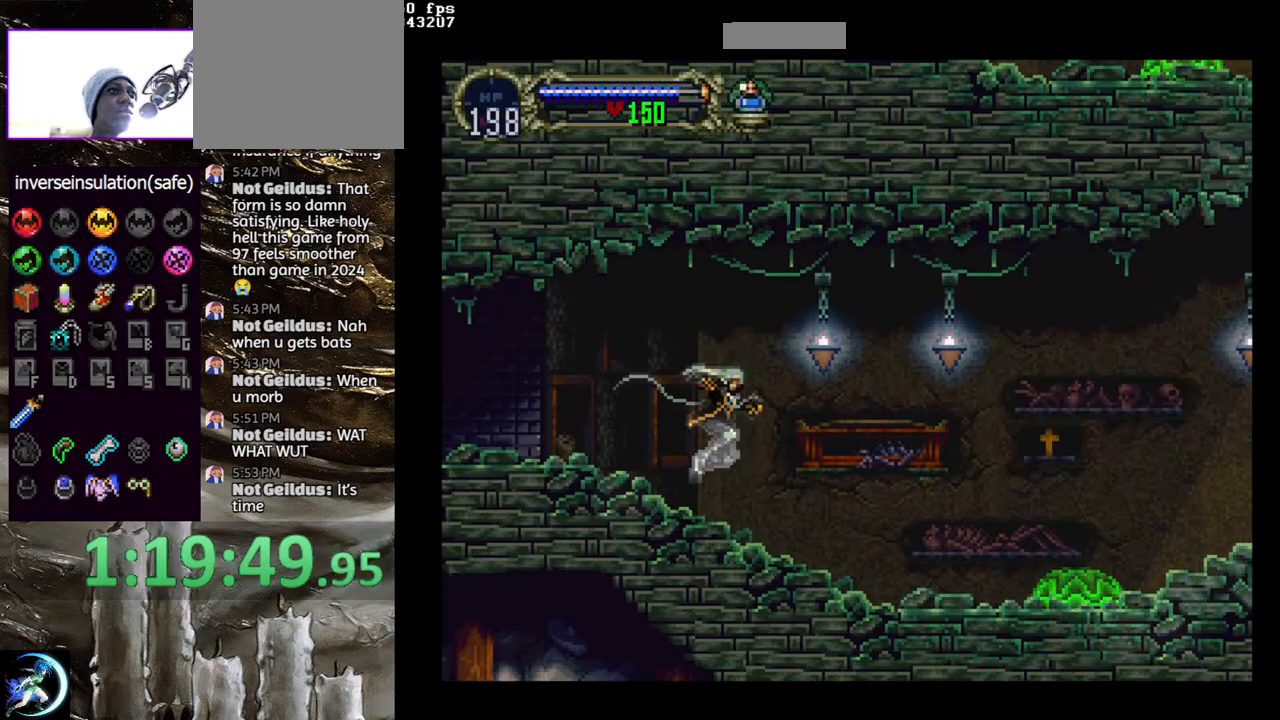
{"buttons": [], "left_stick": "center", "right_stick": "center", "events": [[100, "DPAD_RIGHT", "down"], [200, "CROSS", "down"], [317, "CROSS", "up"], [383, "CROSS", "down"], [450, "CROSS", "up"], [450, "DPAD_RIGHT", "up"]]}
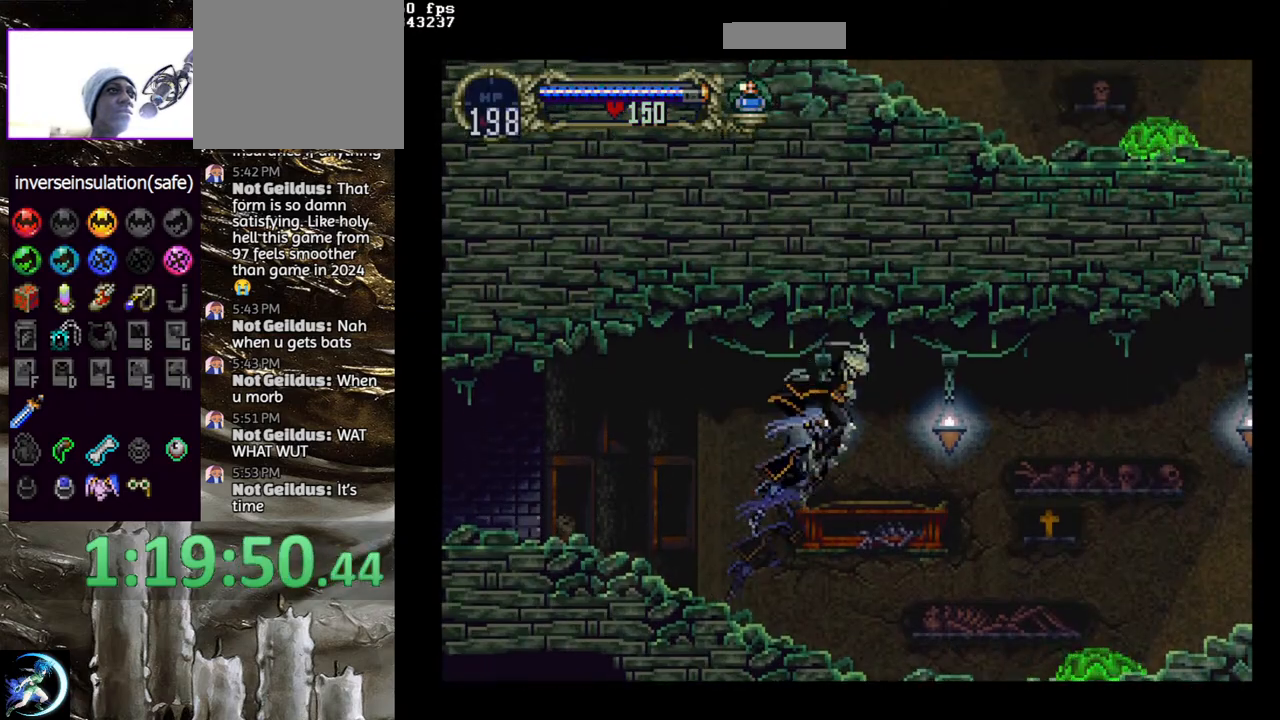
{"buttons": ["R1", "DPAD_UP", "DPAD_RIGHT"], "left_stick": "center", "right_stick": "center", "events": [[200, "DPAD_DOWN", "down"], [317, "DPAD_DOWN", "up"], [333, "DPAD_UP", "down"], [383, "CROSS", "down"], [433, "R1", "down"], [467, "DPAD_RIGHT", "down"], [500, "CROSS", "up"]]}
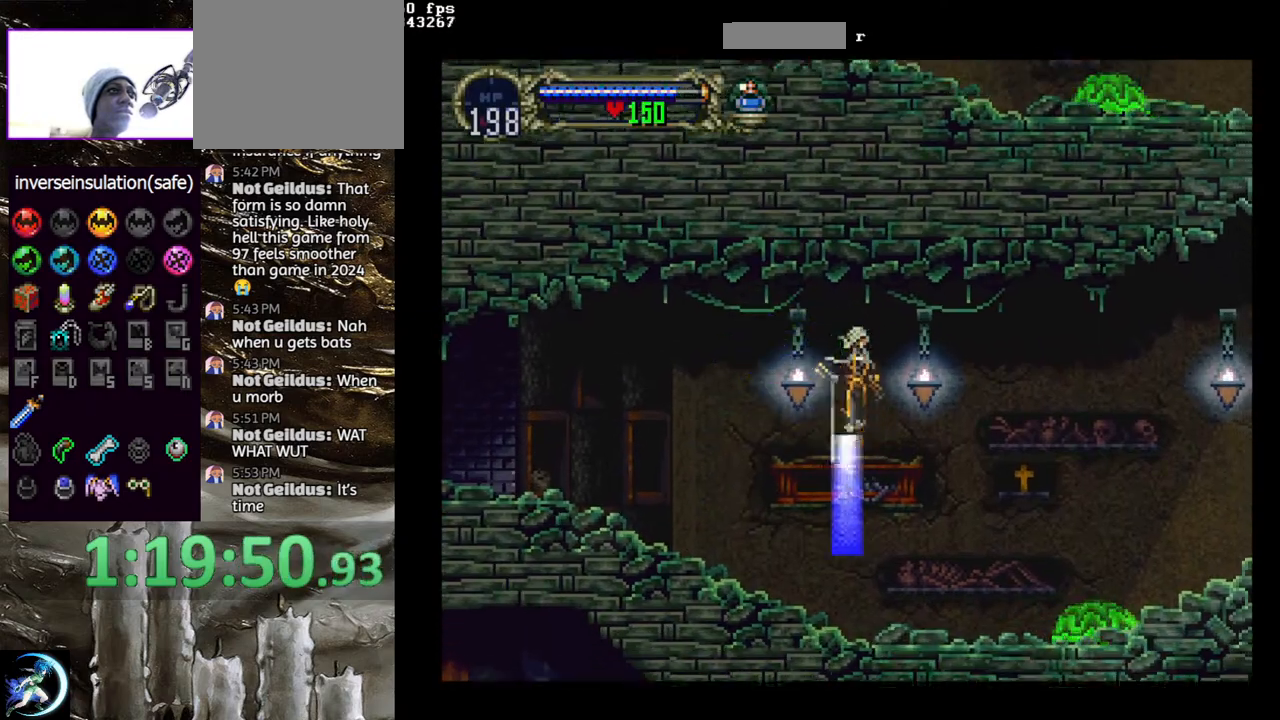
{"buttons": ["CROSS", "DPAD_UP"], "left_stick": "center", "right_stick": "center", "events": [[17, "DPAD_UP", "up"], [33, "R1", "up"], [50, "DPAD_RIGHT", "up"], [383, "CROSS", "down"], [500, "DPAD_UP", "down"]]}
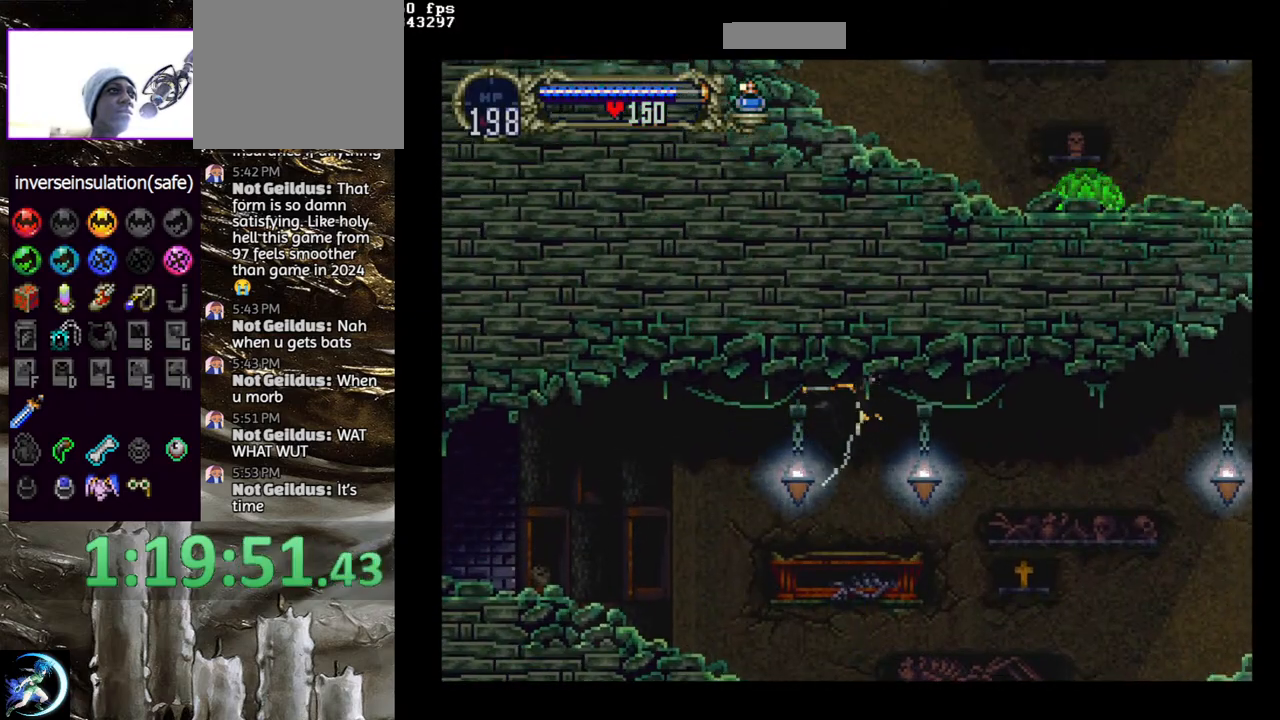
{"buttons": ["DPAD_UP"], "left_stick": "center", "right_stick": "center", "events": [[50, "DPAD_LEFT", "down"], [167, "DPAD_UP", "up"], [200, "DPAD_DOWN", "down"], [250, "DPAD_LEFT", "up"], [283, "DPAD_RIGHT", "down"], [367, "DPAD_DOWN", "up"], [383, "CROSS", "up"], [383, "DPAD_UP", "down"], [467, "DPAD_RIGHT", "up"]]}
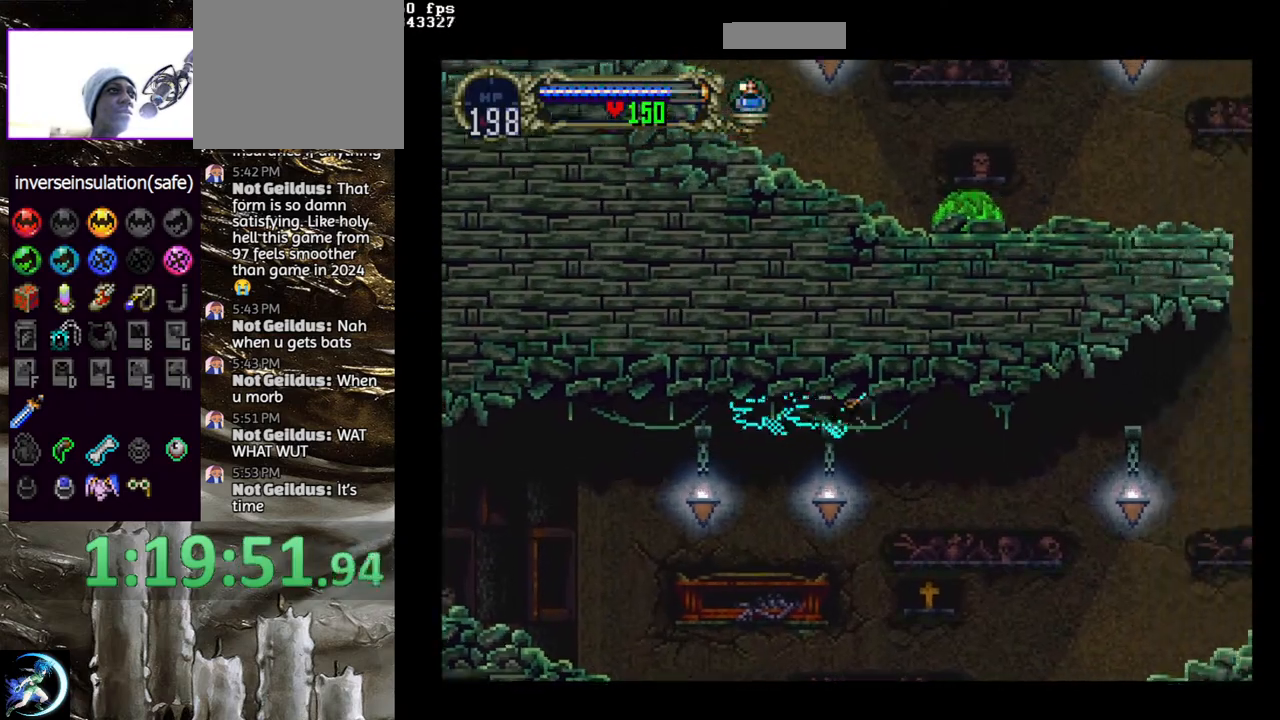
{"buttons": ["DPAD_UP"], "left_stick": "center", "right_stick": "center", "events": []}
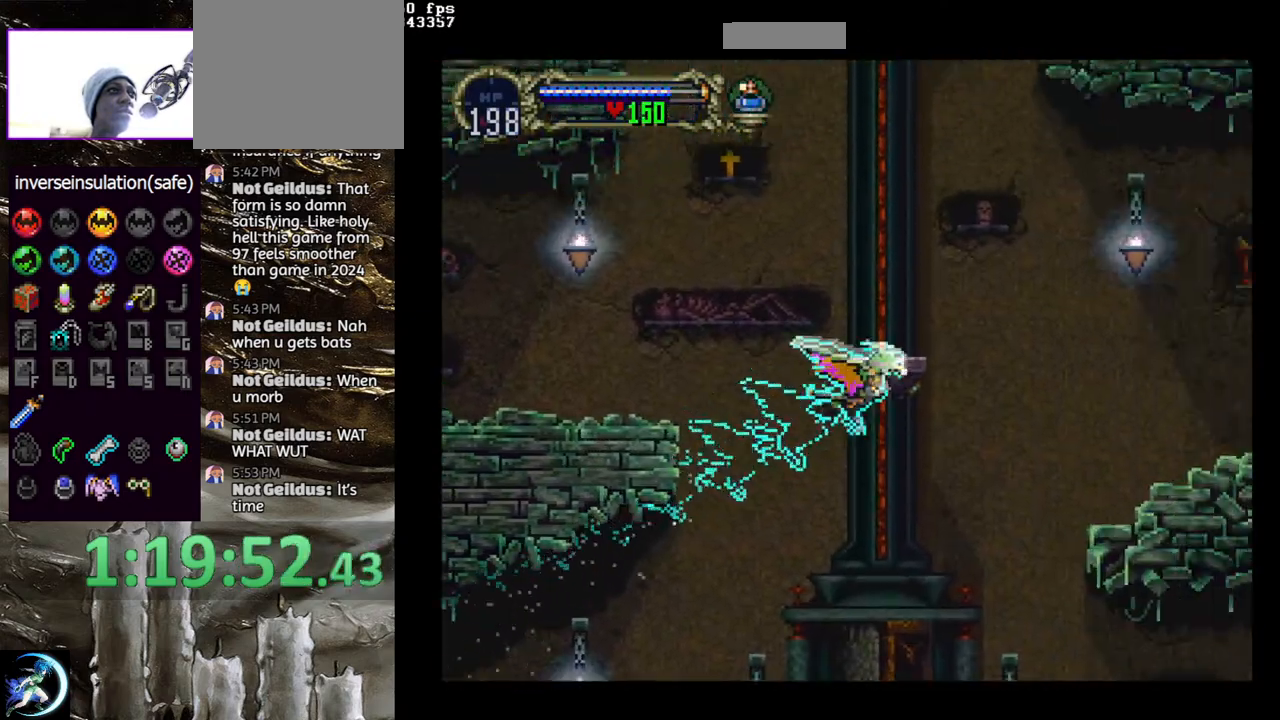
{"buttons": ["DPAD_RIGHT"], "left_stick": "center", "right_stick": "center", "events": [[183, "DPAD_RIGHT", "down"], [233, "DPAD_UP", "up"], [300, "R1", "down"], [317, "L1", "down"], [400, "R1", "up"], [450, "L1", "up"]]}
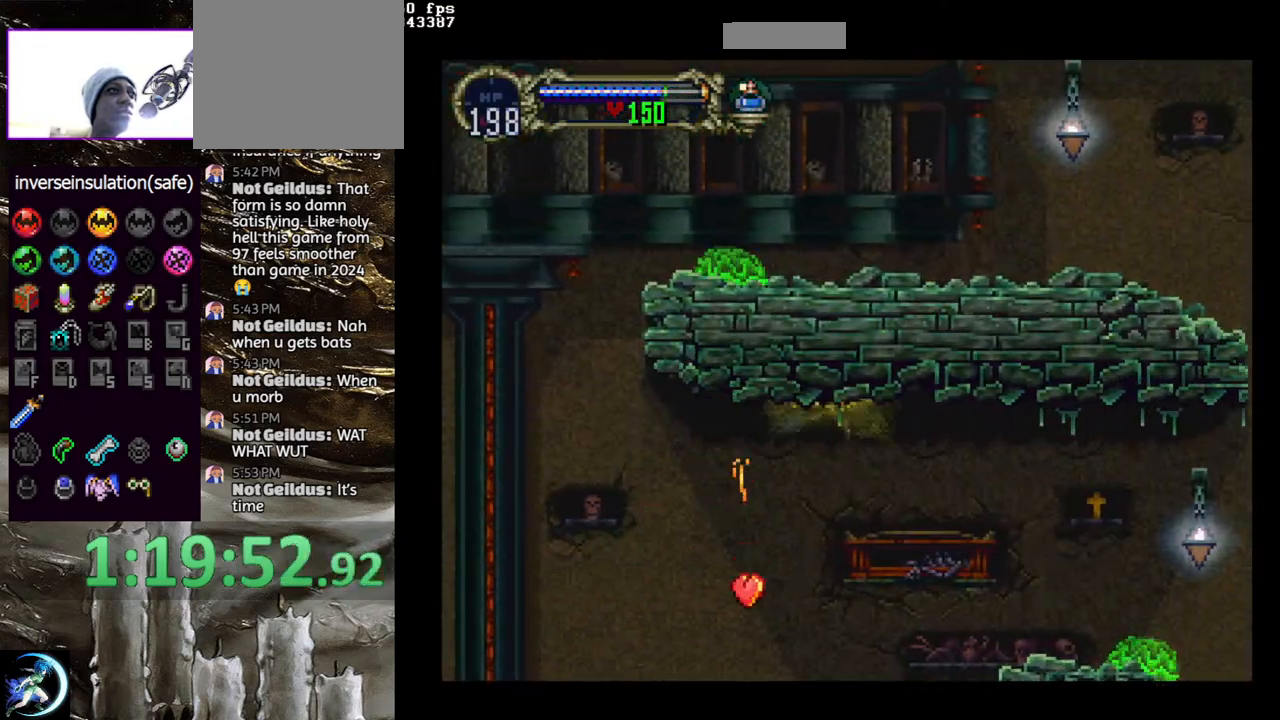
{"buttons": ["R1", "DPAD_RIGHT"], "left_stick": "center", "right_stick": "center", "events": [[150, "DPAD_DOWN", "down"], [417, "DPAD_DOWN", "up"], [417, "R1", "down"]]}
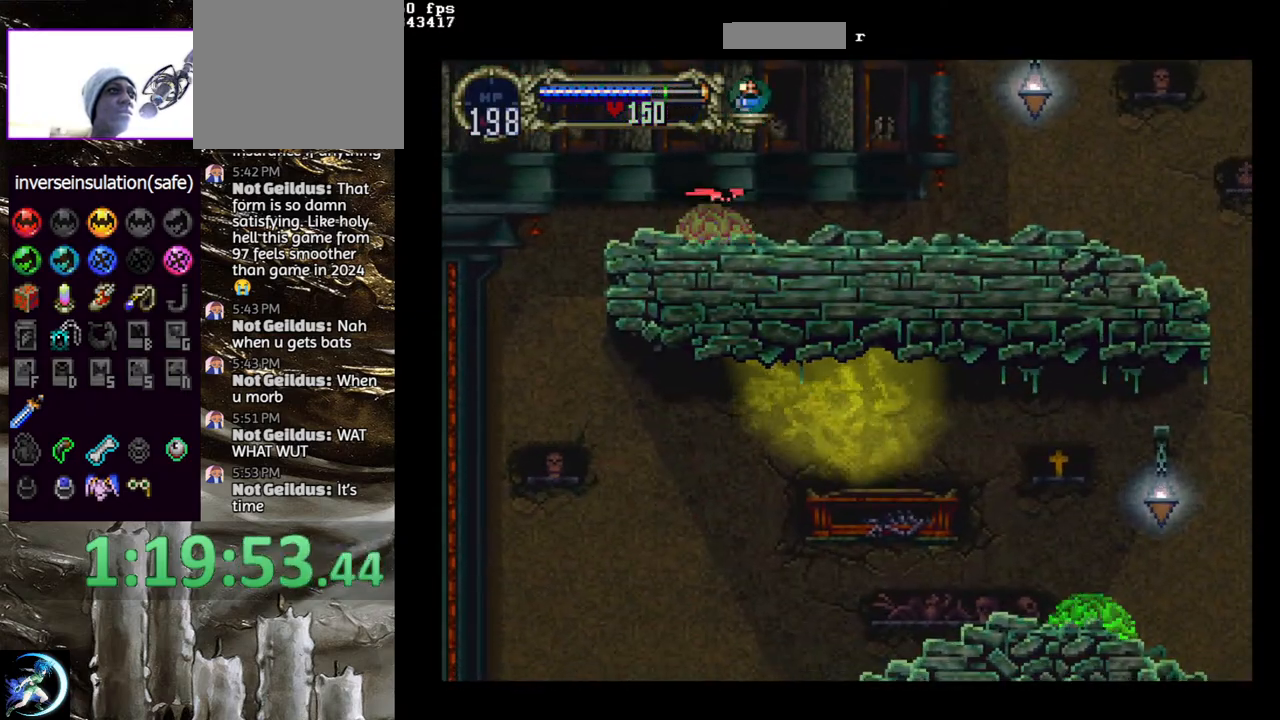
{"buttons": [], "left_stick": "center", "right_stick": "center", "events": [[33, "R1", "up"], [383, "DPAD_RIGHT", "up"]]}
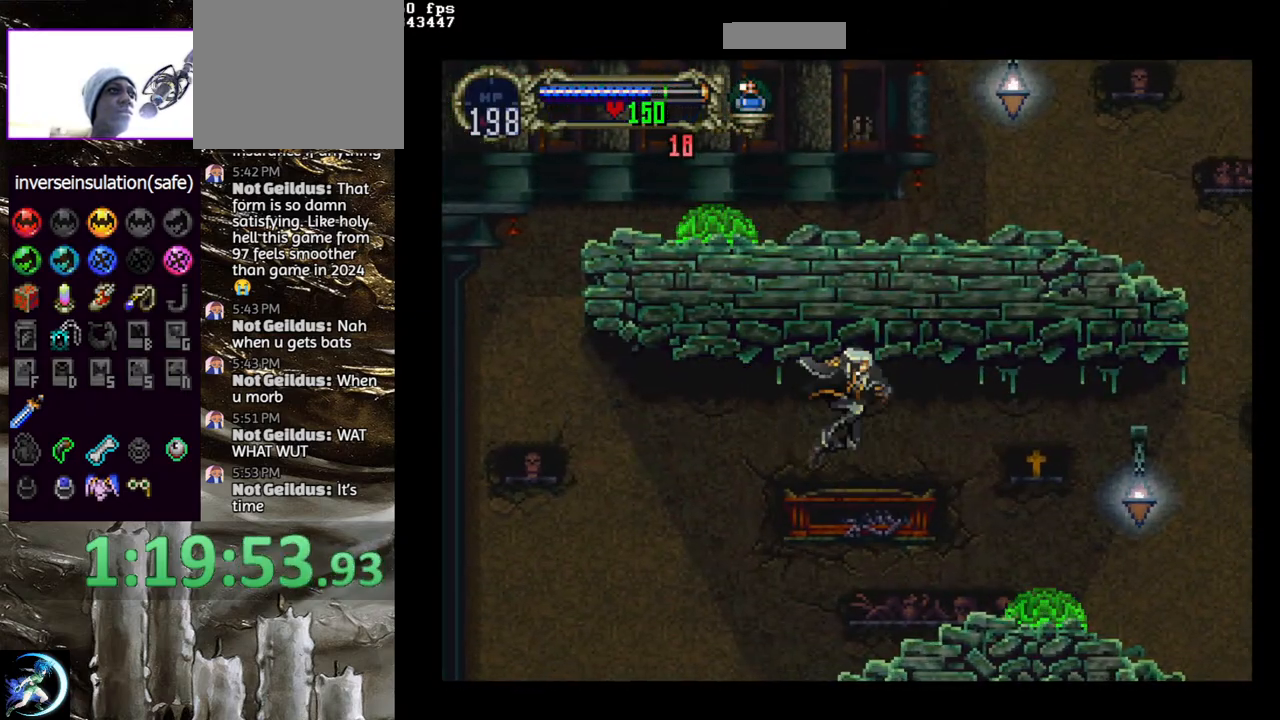
{"buttons": ["DPAD_RIGHT"], "left_stick": "center", "right_stick": "center", "events": [[17, "DPAD_DOWN", "down"], [67, "DPAD_RIGHT", "down"], [83, "CROSS", "down"], [250, "CROSS", "up"], [300, "DPAD_RIGHT", "up"], [317, "DPAD_DOWN", "up"], [450, "DPAD_RIGHT", "down"], [467, "DPAD_DOWN", "down"], [500, "DPAD_DOWN", "up"]]}
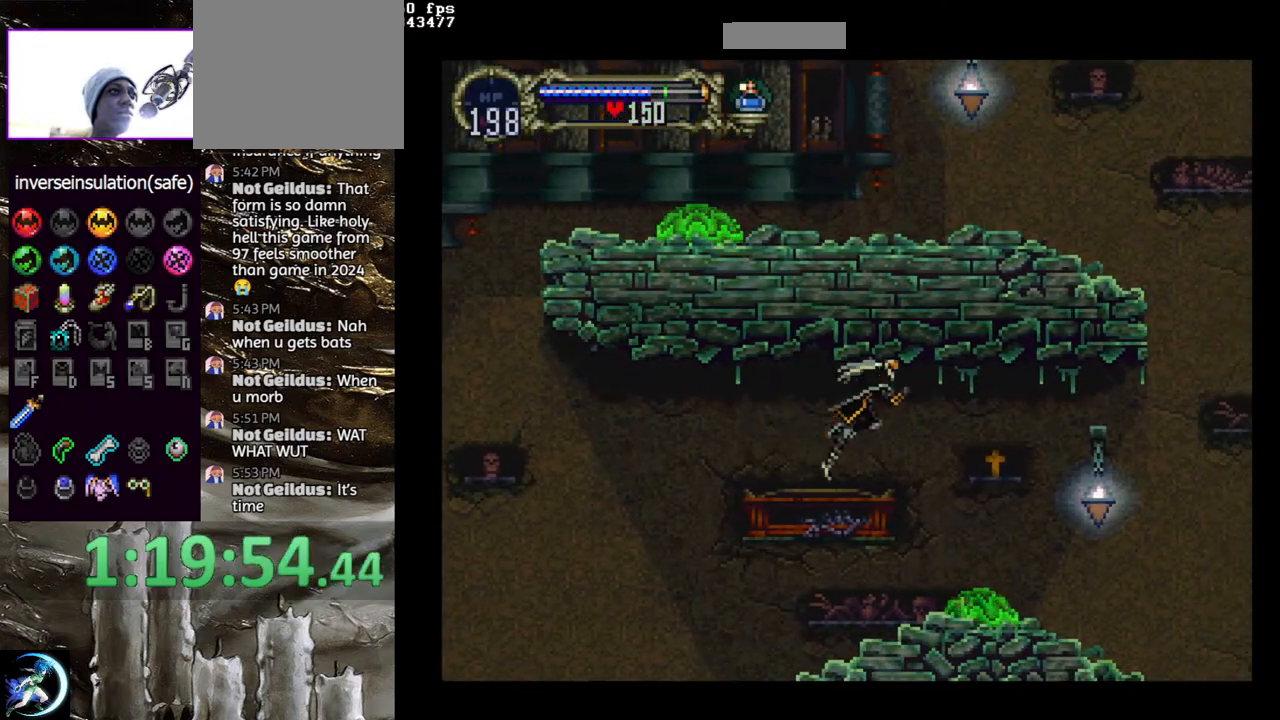
{"buttons": ["DPAD_RIGHT"], "left_stick": "center", "right_stick": "center", "events": [[17, "DPAD_RIGHT", "up"], [133, "DPAD_LEFT", "down"], [333, "DPAD_LEFT", "up"], [467, "DPAD_RIGHT", "down"]]}
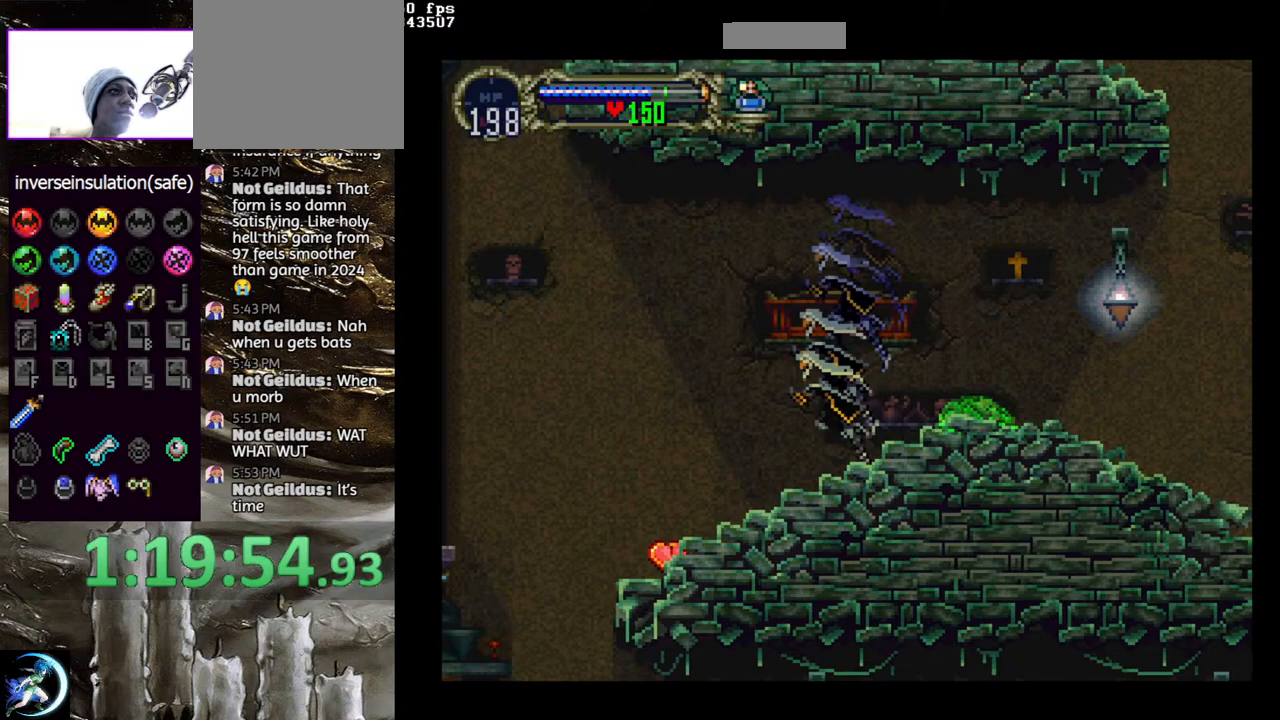
{"buttons": ["CROSS", "R1"], "left_stick": "center", "right_stick": "center", "events": [[17, "CROSS", "down"], [150, "CROSS", "up"], [217, "CROSS", "down"], [267, "DPAD_RIGHT", "up"], [317, "CROSS", "up"], [350, "DPAD_DOWN", "down"], [350, "DPAD_RIGHT", "down"], [367, "CROSS", "down"], [400, "R1", "down"], [467, "DPAD_DOWN", "up"], [467, "DPAD_RIGHT", "up"]]}
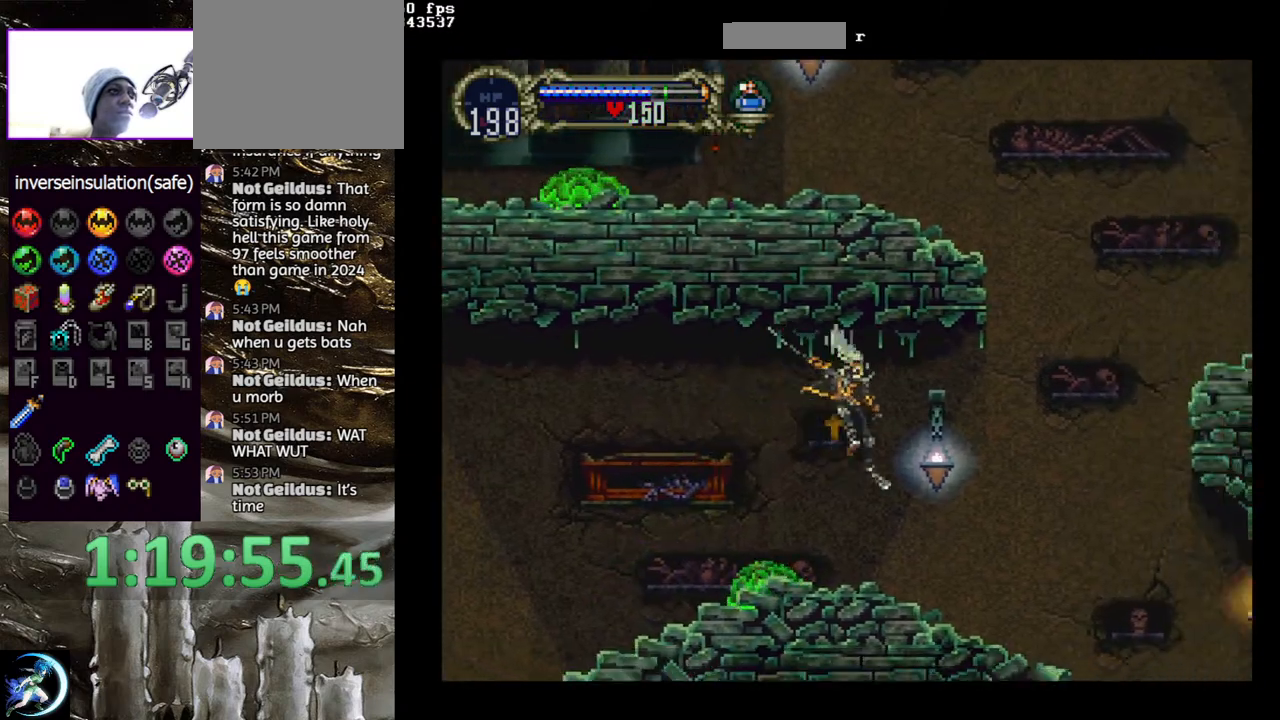
{"buttons": ["DPAD_UP"], "left_stick": "center", "right_stick": "center", "events": [[17, "CROSS", "up"], [17, "R1", "up"], [267, "DPAD_UP", "down"], [300, "DPAD_LEFT", "down"], [350, "DPAD_LEFT", "up"]]}
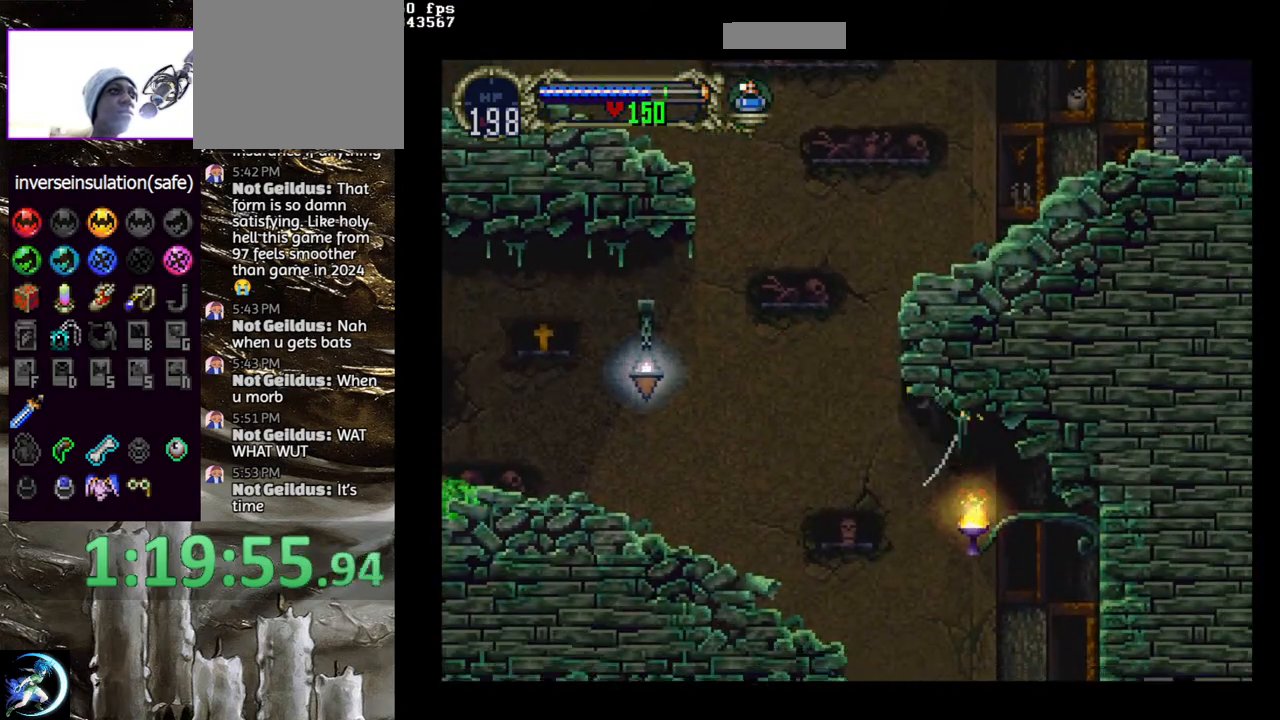
{"buttons": ["DPAD_LEFT"], "left_stick": "center", "right_stick": "center", "events": [[250, "DPAD_LEFT", "down"], [300, "DPAD_UP", "up"]]}
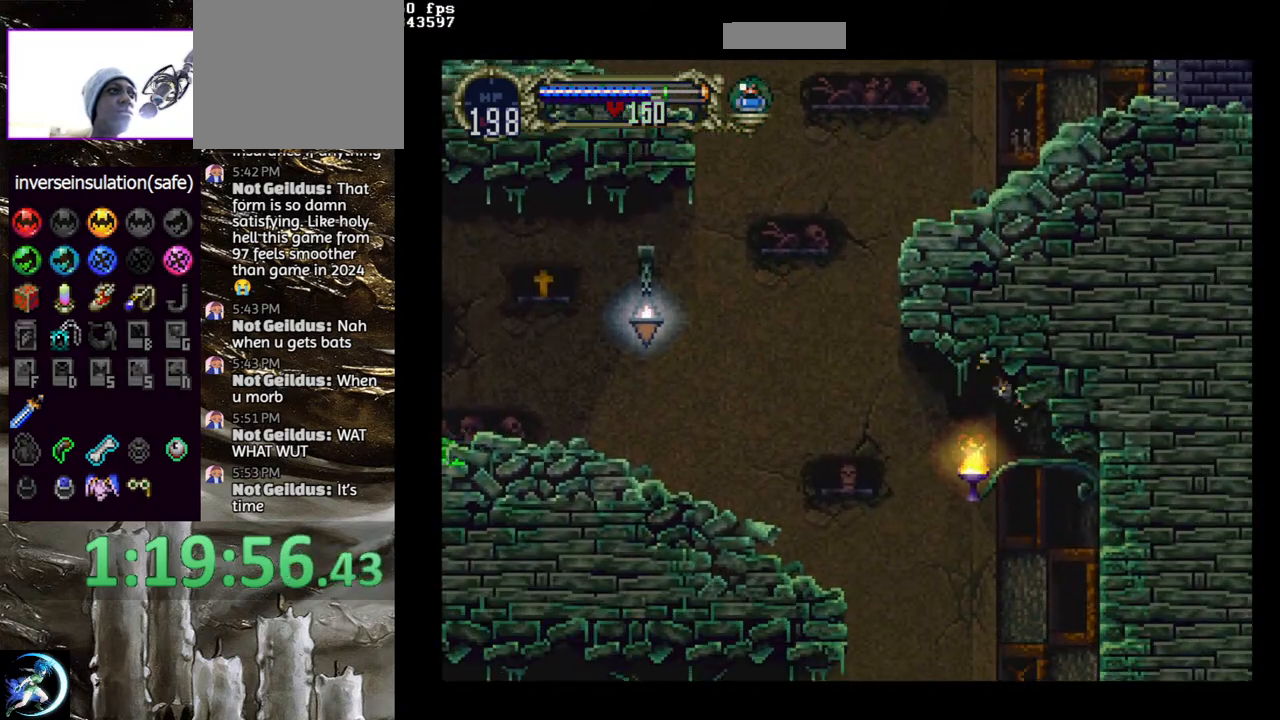
{"buttons": ["DPAD_LEFT"], "left_stick": "center", "right_stick": "center", "events": []}
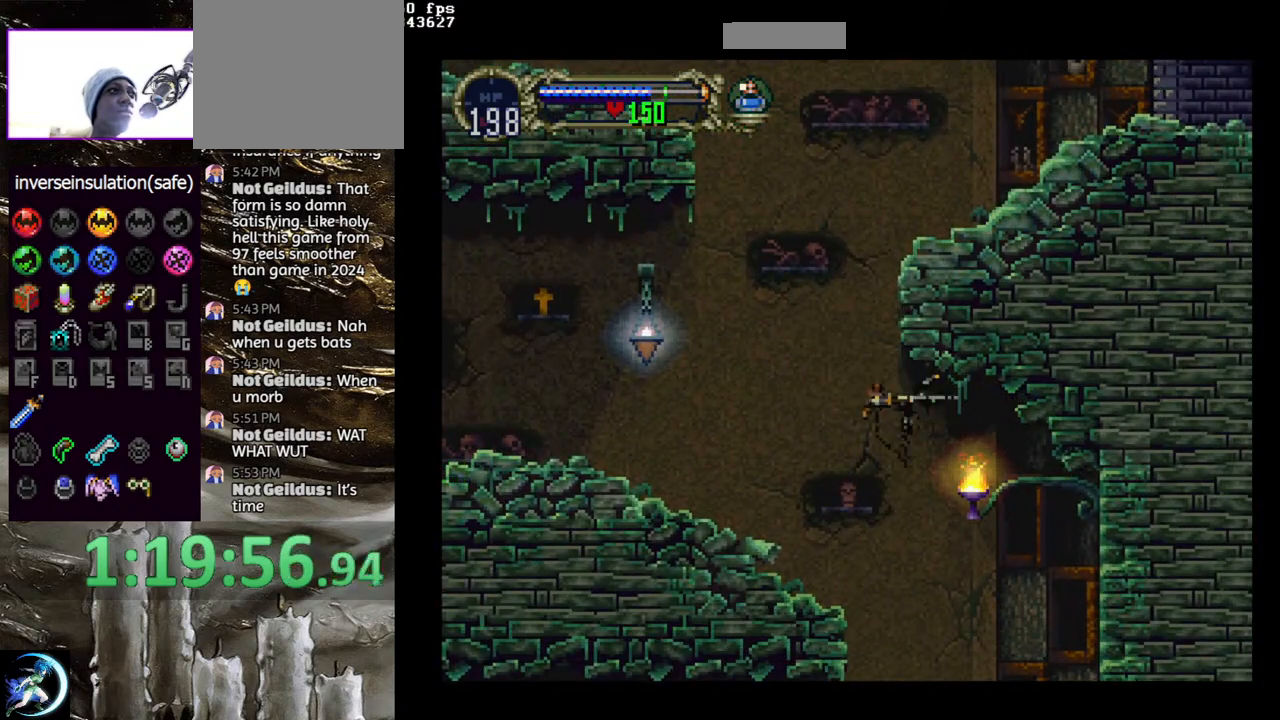
{"buttons": [], "left_stick": "center", "right_stick": "center", "events": [[67, "R1", "down"], [83, "DPAD_LEFT", "up"], [183, "R1", "up"]]}
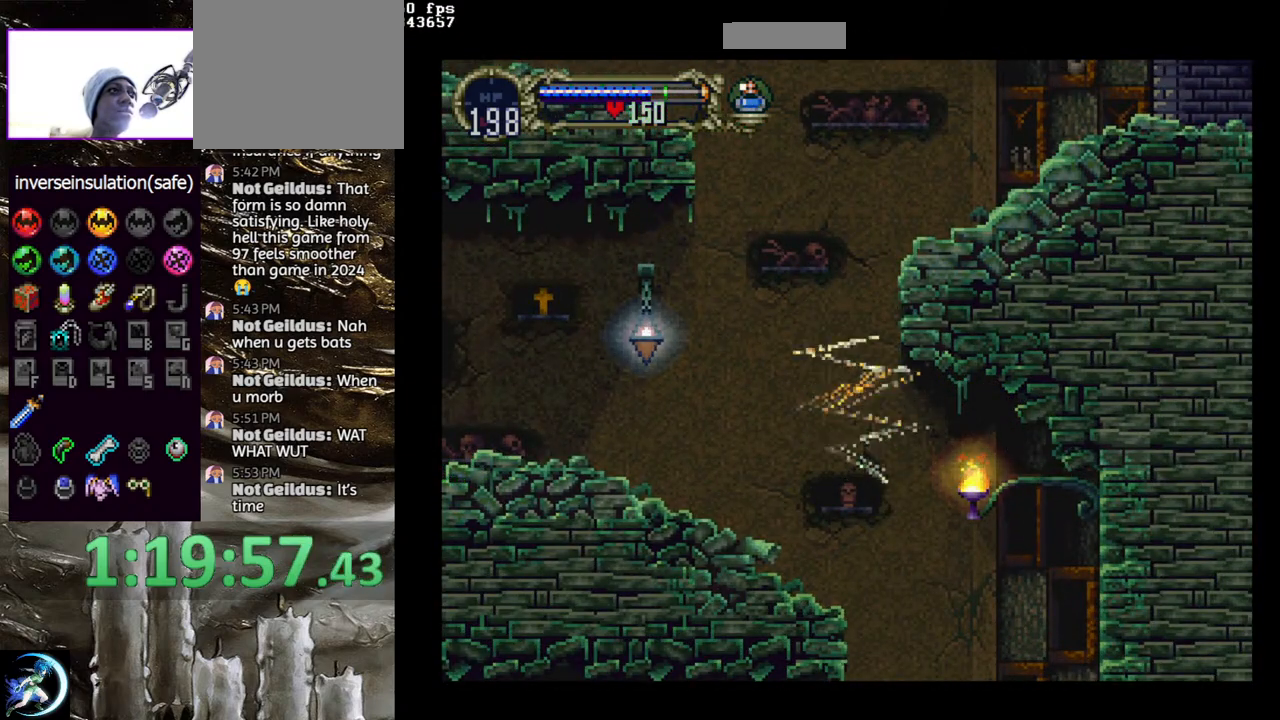
{"buttons": ["DPAD_UP"], "left_stick": "center", "right_stick": "center", "events": [[283, "DPAD_DOWN", "down"], [367, "DPAD_DOWN", "up"], [450, "DPAD_UP", "down"]]}
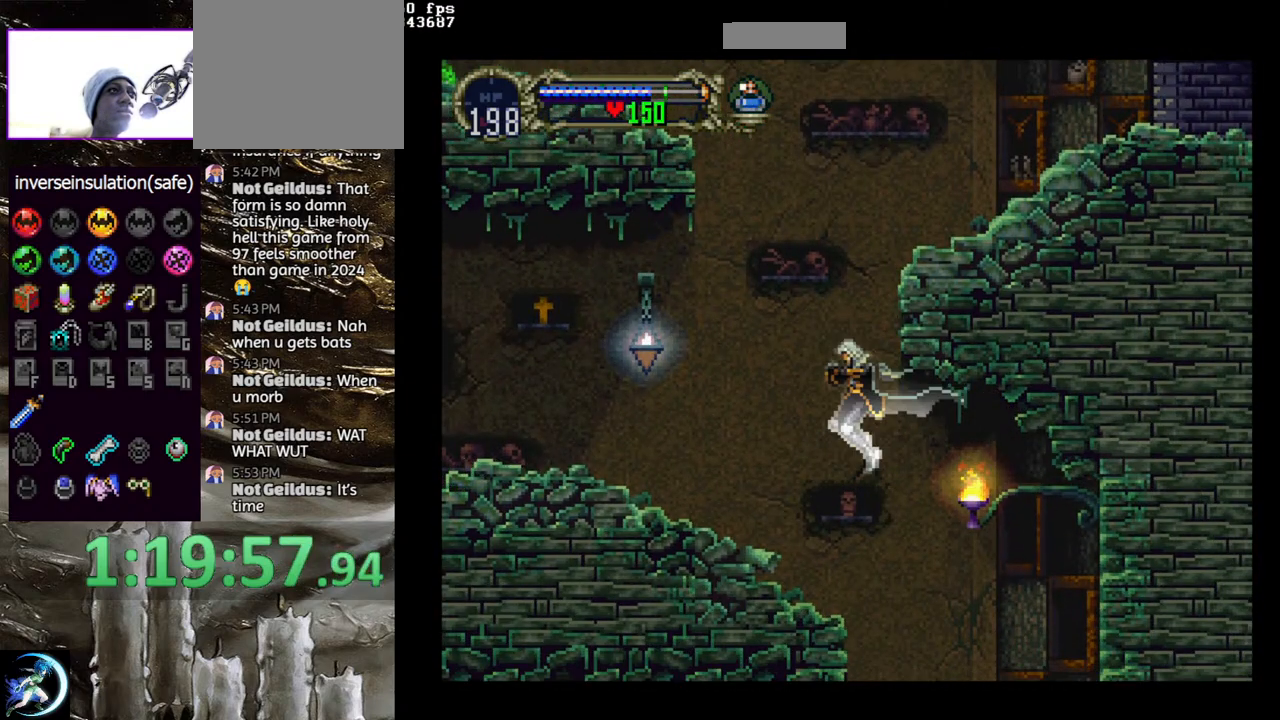
{"buttons": ["DPAD_RIGHT"], "left_stick": "center", "right_stick": "center", "events": [[50, "CROSS", "down"], [67, "DPAD_UP", "up"], [133, "R1", "down"], [183, "CROSS", "up"], [250, "R1", "up"], [383, "DPAD_RIGHT", "down"]]}